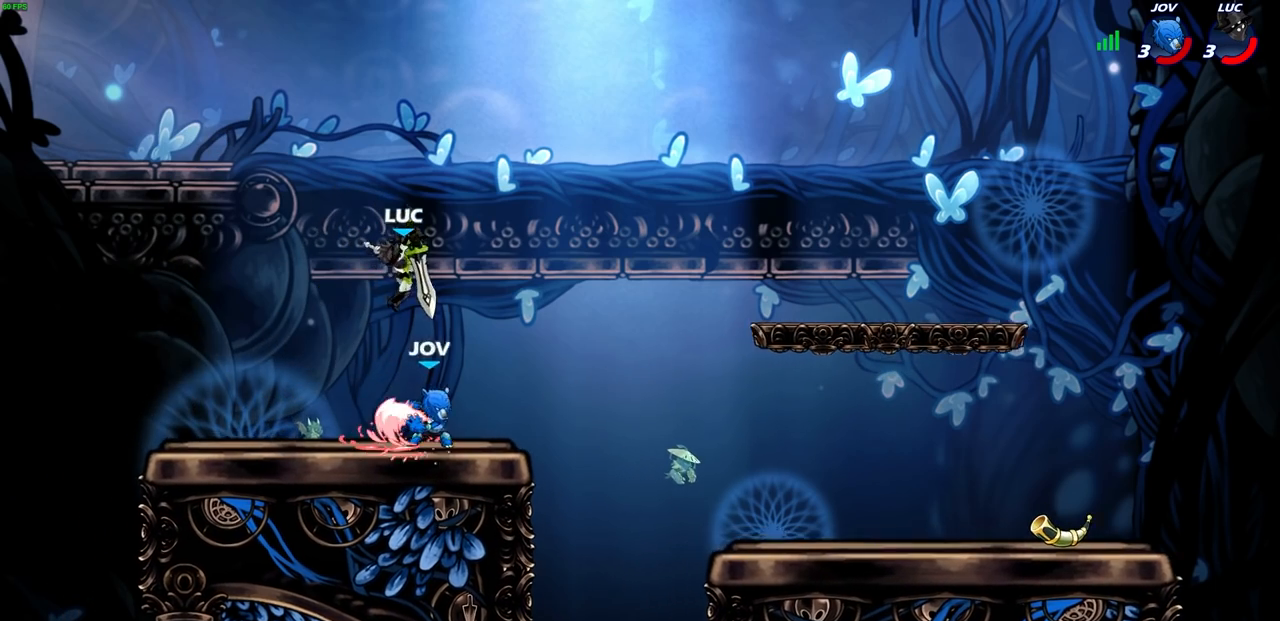
Gameplay with a controller (PlayStation layout); each line is a JSON object with the inputs held at the frame after it. "events" lists button and stick changes between this image and that frame as [ms after this image, input, new state], when the widget could be followed in between. Not read: R3 right_stick.
{"buttons": [], "left_stick": "up-left", "events": [[50, "left_stick", "down-right"], [350, "left_stick", "left"], [500, "left_stick", "up-left"]]}
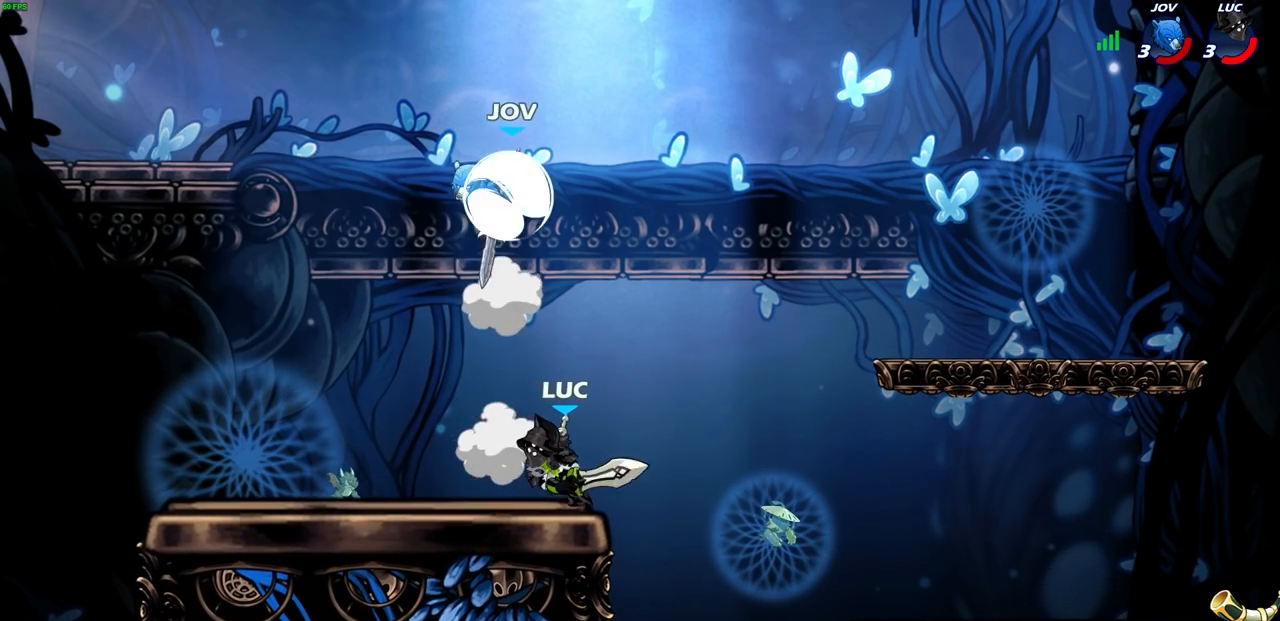
{"buttons": [], "left_stick": "center", "events": [[133, "left_stick", "center"], [317, "CROSS", "down"], [333, "SQUARE", "down"], [383, "CROSS", "up"], [400, "SQUARE", "up"]]}
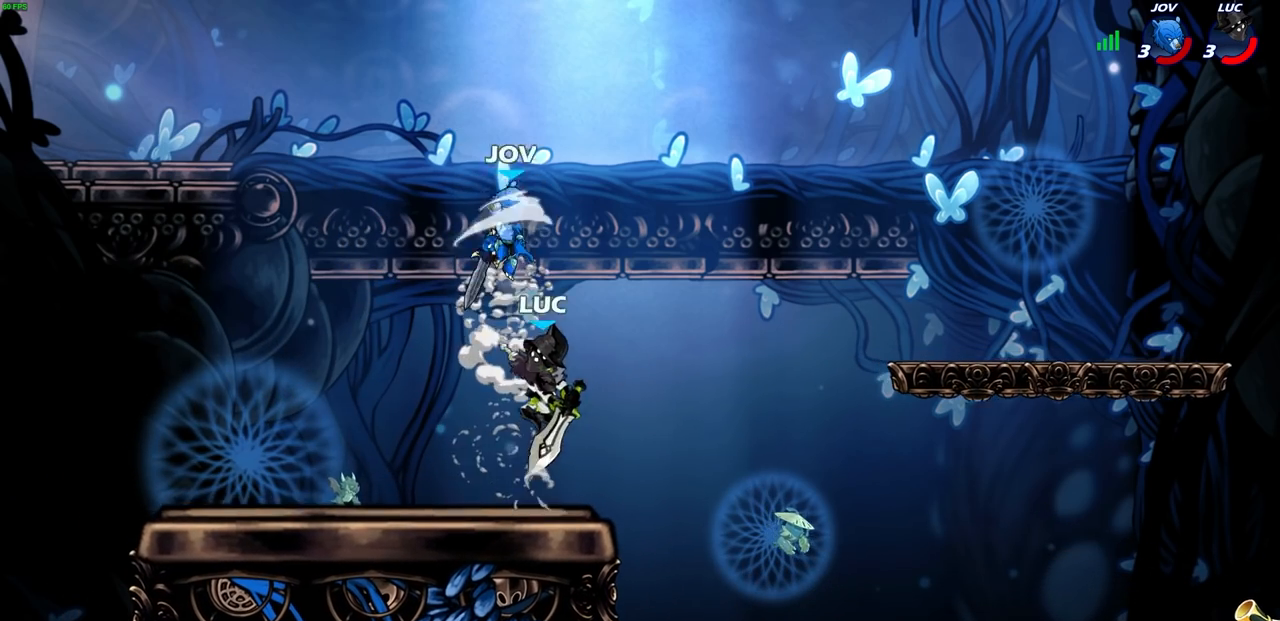
{"buttons": [], "left_stick": "up-left", "events": [[50, "left_stick", "up-right"], [433, "left_stick", "up-left"]]}
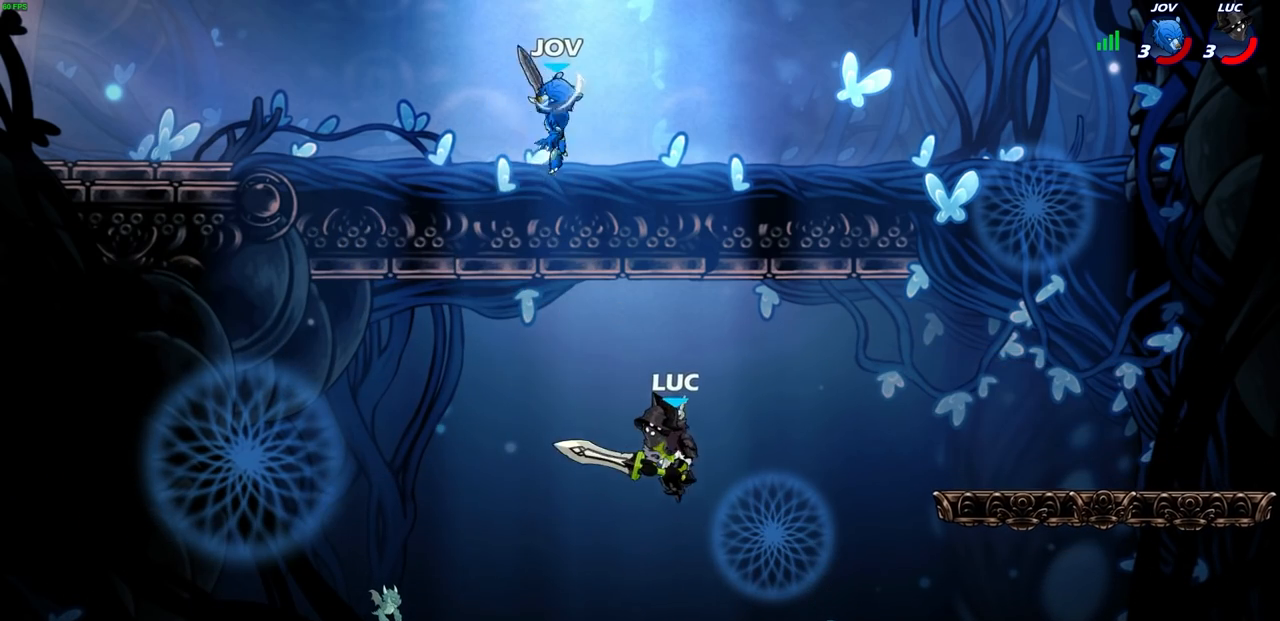
{"buttons": [], "left_stick": "up-left", "events": [[33, "CROSS", "down"], [100, "CIRCLE", "down"], [117, "CROSS", "up"], [183, "CIRCLE", "up"]]}
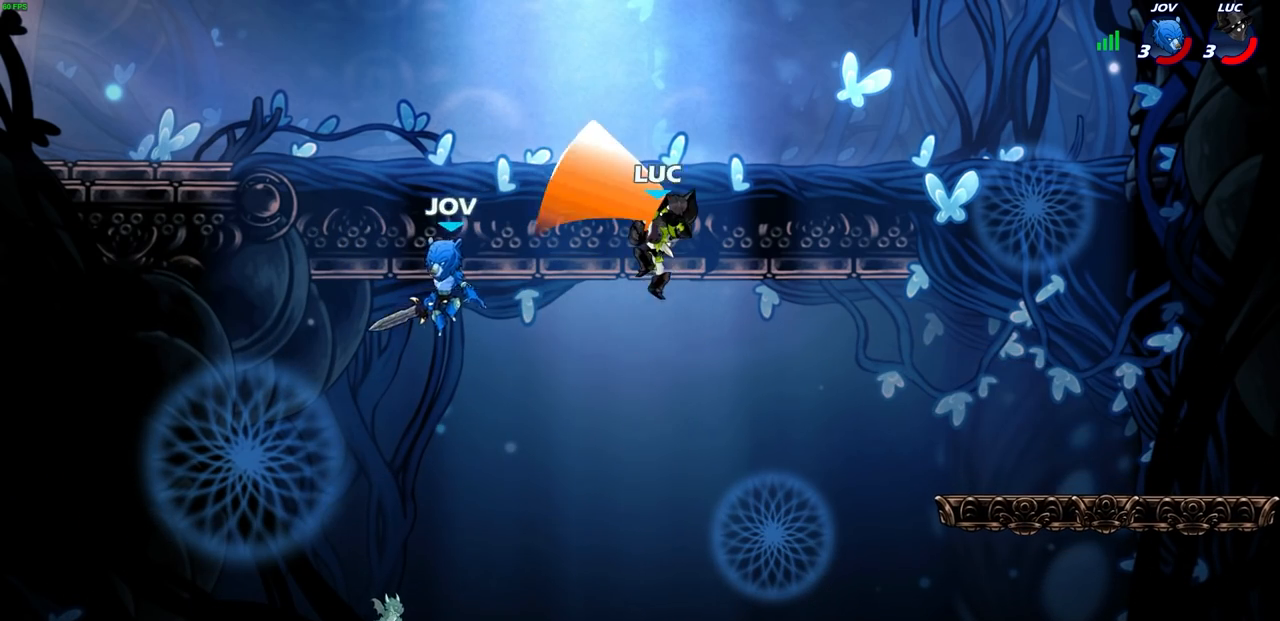
{"buttons": [], "left_stick": "down-right", "events": [[100, "left_stick", "up-right"], [250, "left_stick", "right"], [500, "left_stick", "down-right"]]}
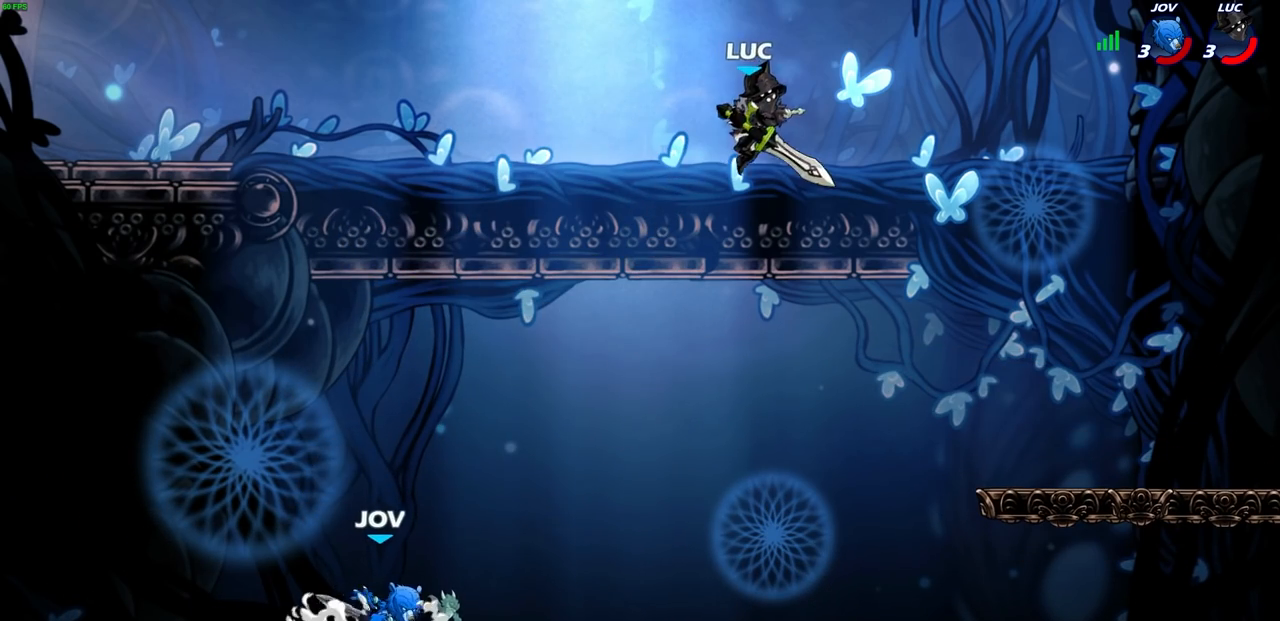
{"buttons": [], "left_stick": "left", "events": [[17, "left_stick", "right"], [33, "left_stick", "down-left"], [83, "R1", "down"], [133, "R1", "up"], [150, "left_stick", "center"], [433, "left_stick", "left"]]}
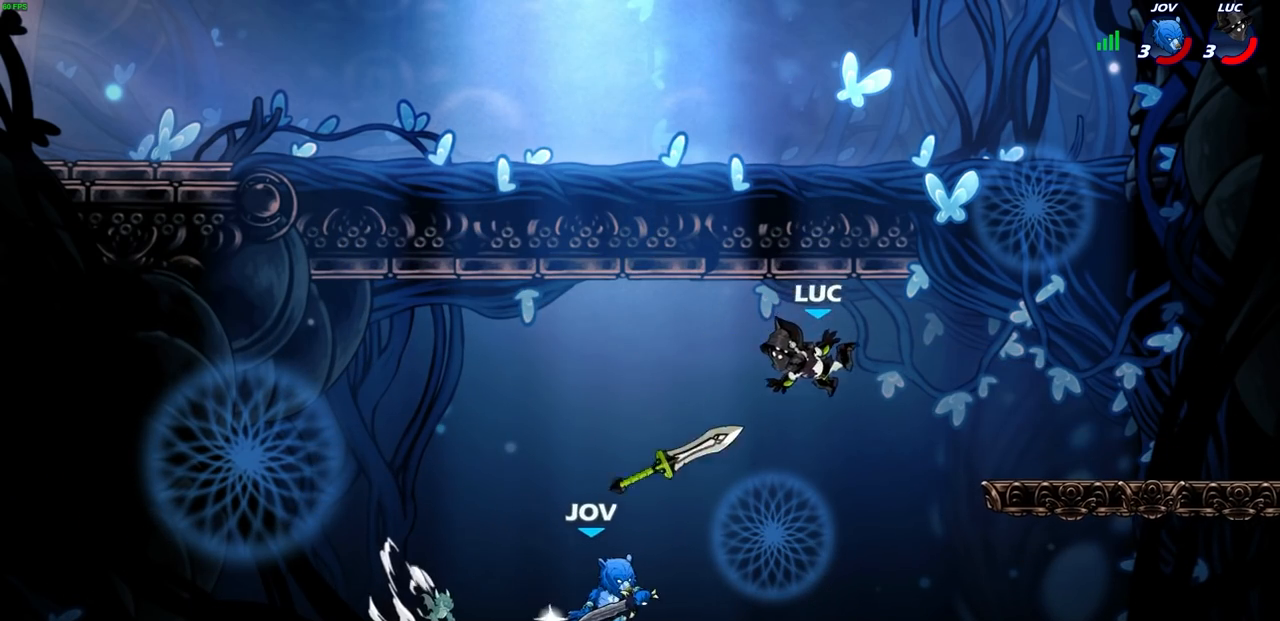
{"buttons": [], "left_stick": "right", "events": [[117, "R2", "down"], [267, "R2", "up"], [400, "R1", "down"], [400, "left_stick", "right"], [483, "R1", "up"]]}
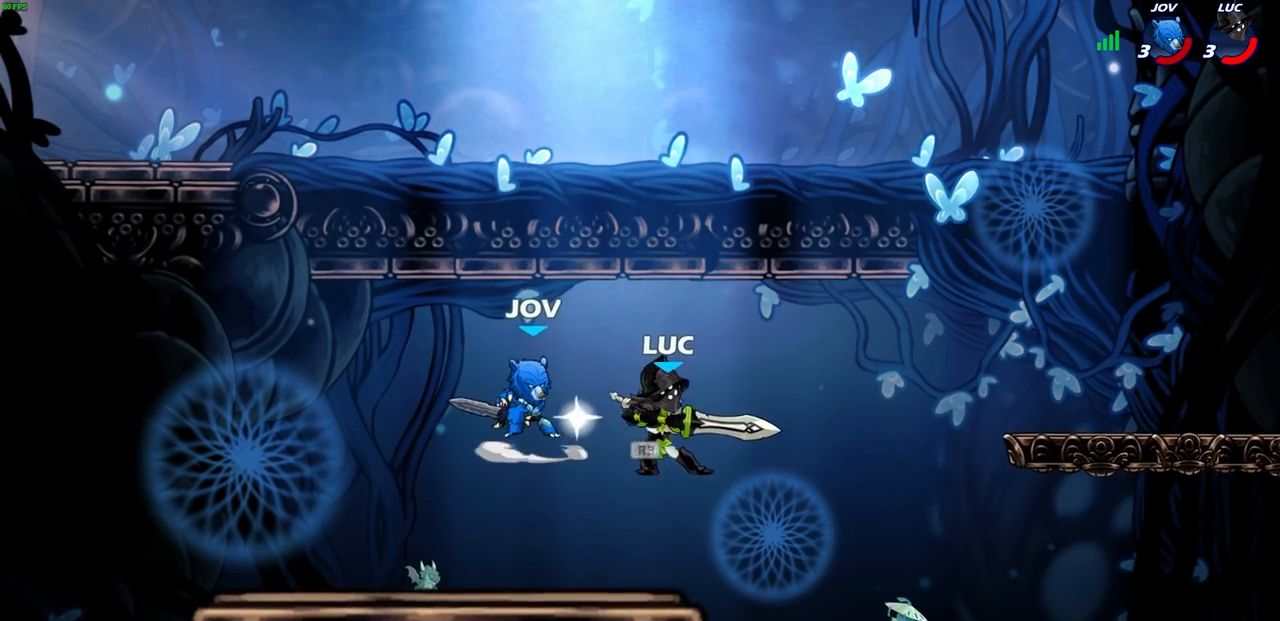
{"buttons": [], "left_stick": "center", "events": [[50, "left_stick", "down"], [233, "left_stick", "left"], [367, "left_stick", "center"], [433, "SQUARE", "down"], [467, "SQUARE", "up"]]}
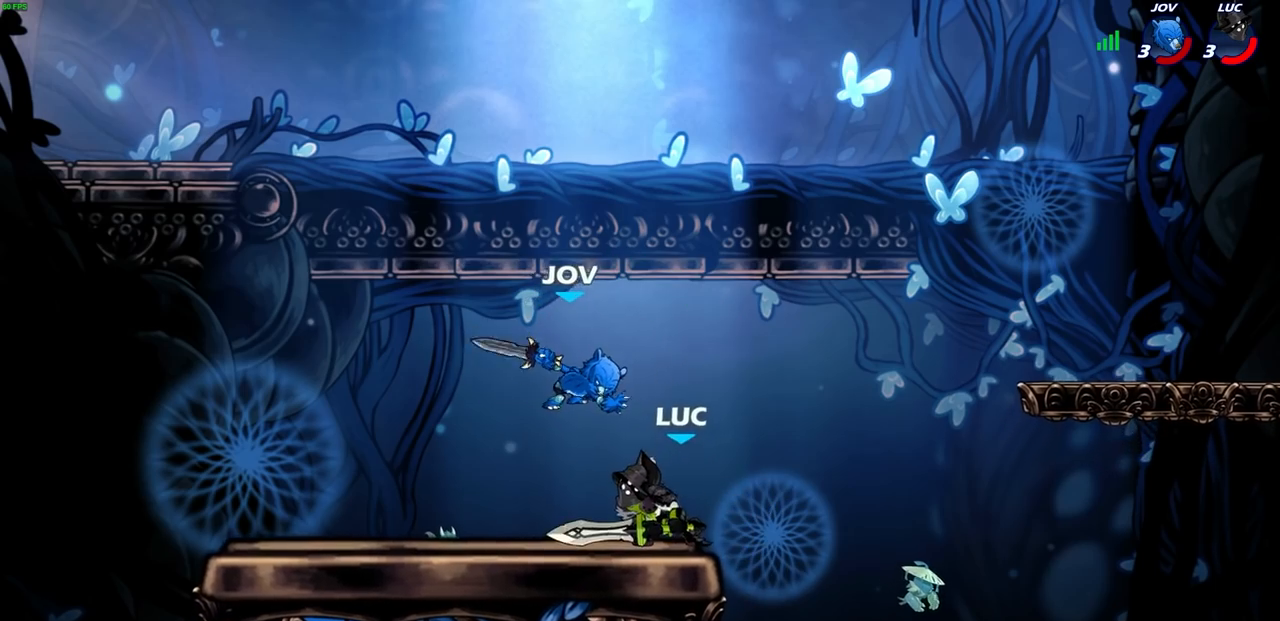
{"buttons": [], "left_stick": "center", "events": [[133, "left_stick", "left"], [200, "left_stick", "center"], [417, "CROSS", "down"], [417, "SQUARE", "down"], [450, "CROSS", "up"], [483, "SQUARE", "up"]]}
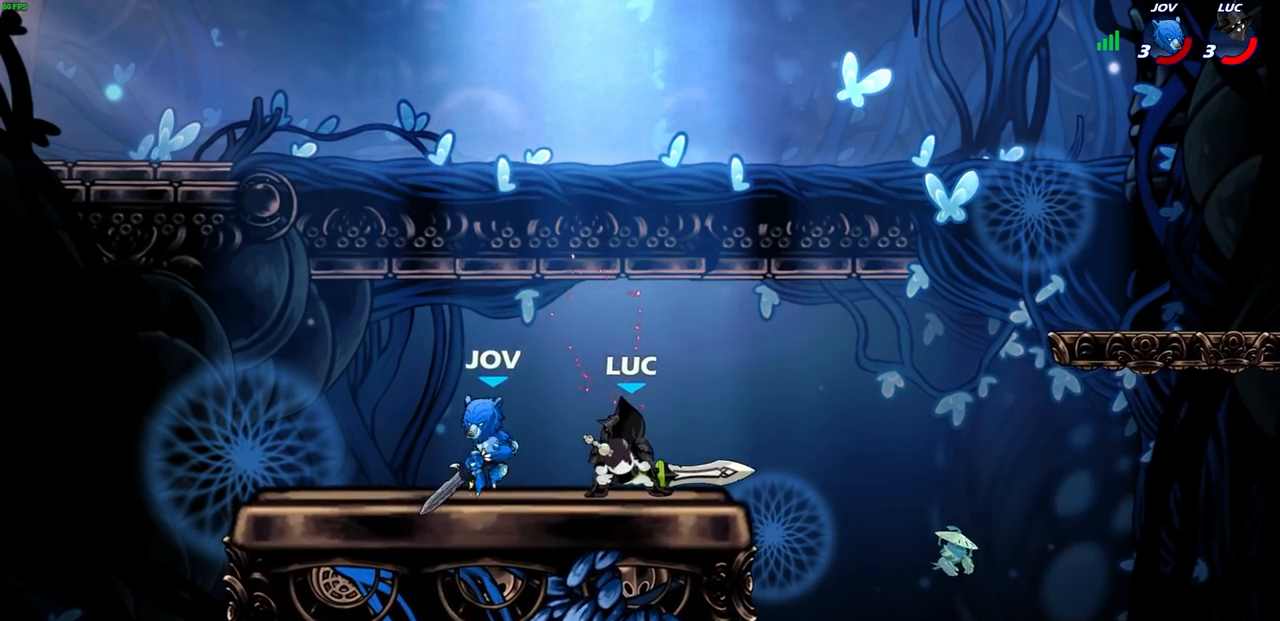
{"buttons": [], "left_stick": "center", "events": [[67, "SQUARE", "down"], [167, "SQUARE", "up"], [200, "left_stick", "left"], [233, "SQUARE", "down"], [350, "SQUARE", "up"], [383, "left_stick", "center"]]}
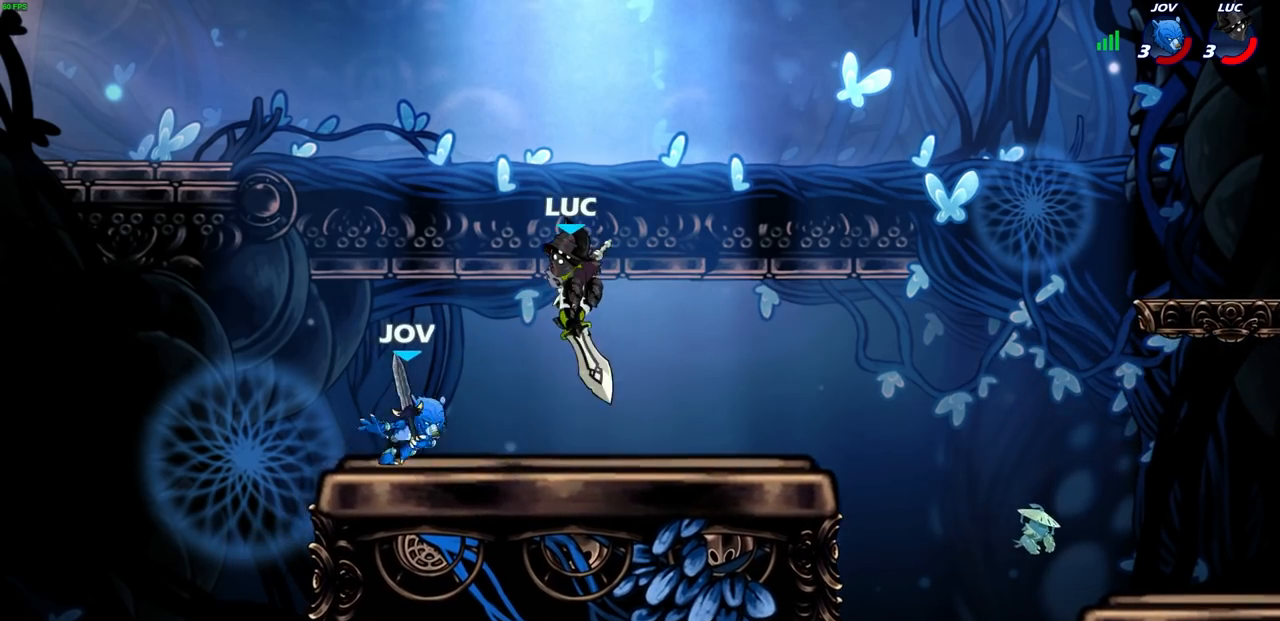
{"buttons": ["R1", "R2"], "left_stick": "up-right", "events": [[200, "left_stick", "up"], [217, "CROSS", "down"], [317, "R1", "down"], [317, "R2", "down"], [350, "CROSS", "up"], [350, "left_stick", "up-right"]]}
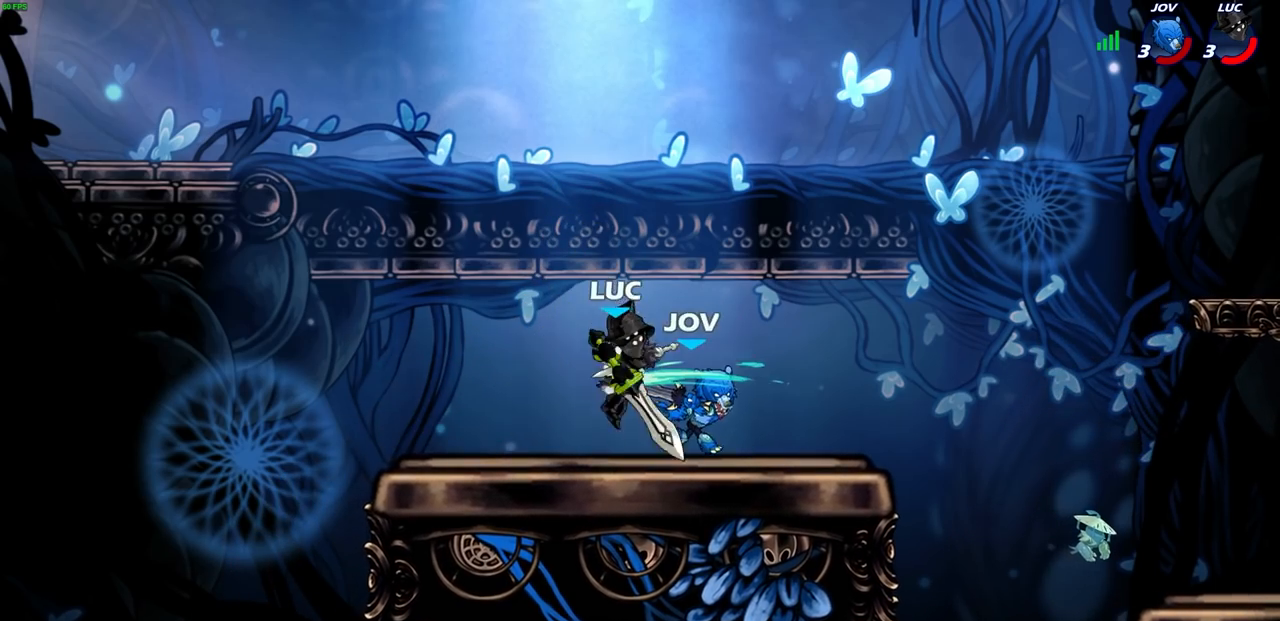
{"buttons": [], "left_stick": "down", "events": [[50, "R1", "up"], [67, "R2", "up"], [133, "left_stick", "center"], [150, "SQUARE", "down"], [233, "SQUARE", "up"], [333, "SQUARE", "down"], [350, "left_stick", "down"], [417, "SQUARE", "up"]]}
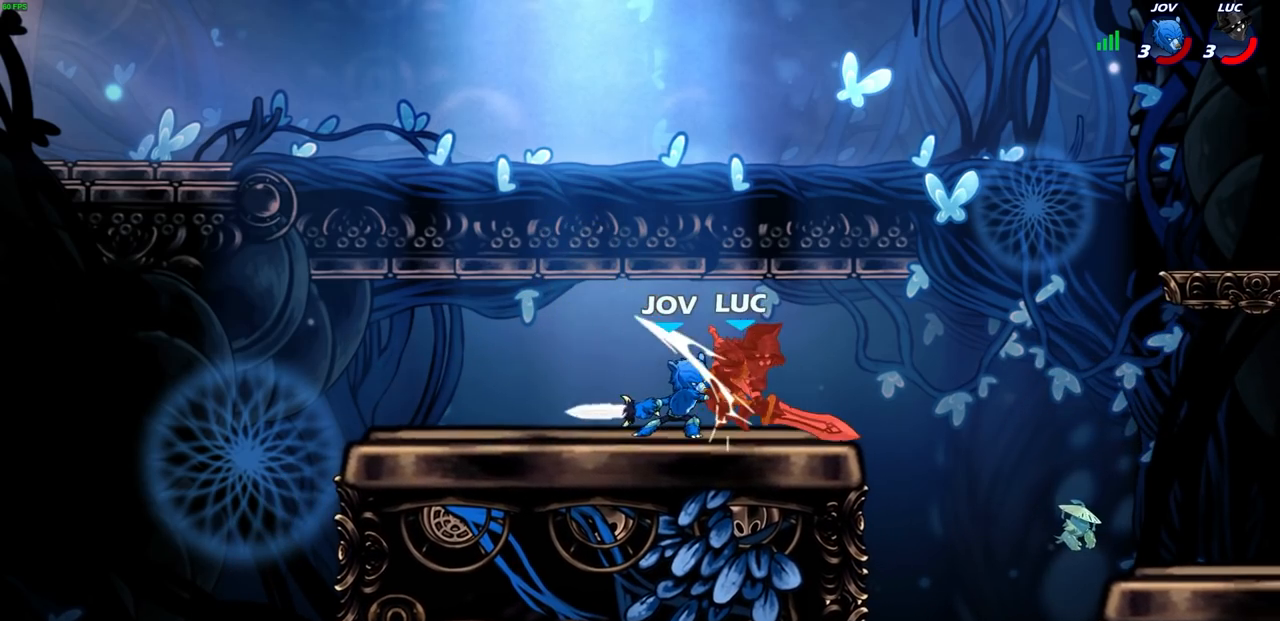
{"buttons": [], "left_stick": "left", "events": [[17, "SQUARE", "down"], [67, "SQUARE", "up"], [167, "left_stick", "right"], [300, "left_stick", "center"], [500, "left_stick", "left"]]}
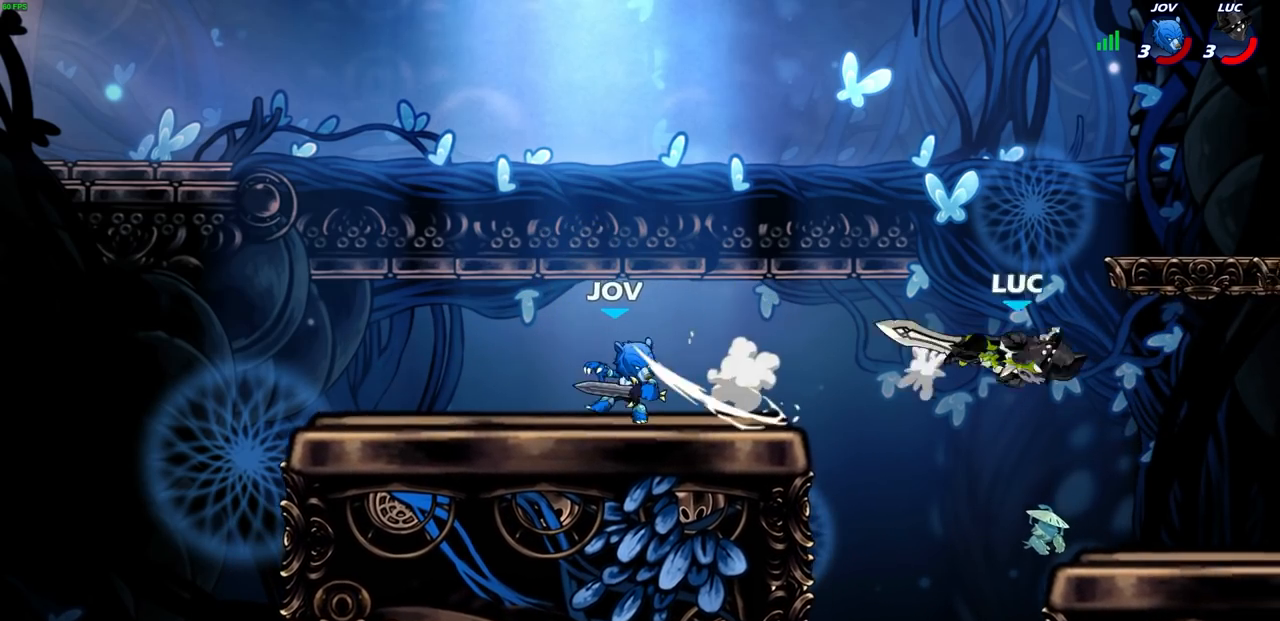
{"buttons": ["CROSS"], "left_stick": "up-left", "events": [[483, "CROSS", "down"], [483, "left_stick", "up-left"]]}
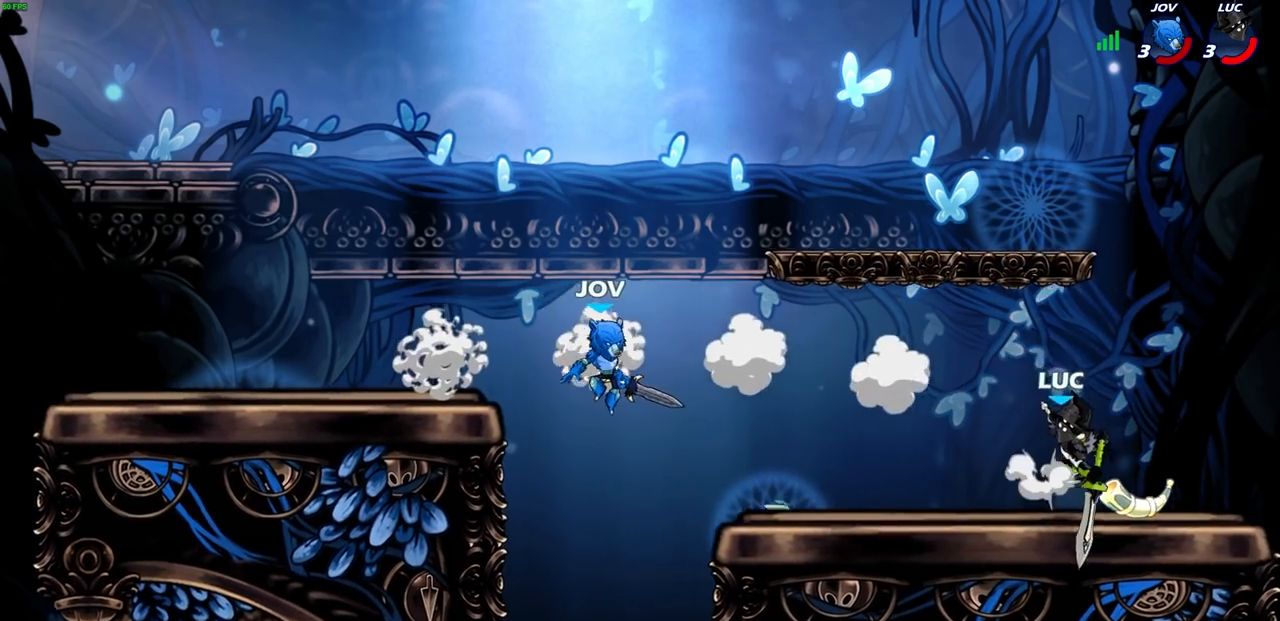
{"buttons": [], "left_stick": "left", "events": [[17, "left_stick", "up"], [83, "left_stick", "up-right"], [117, "CROSS", "up"], [300, "left_stick", "up-left"], [350, "left_stick", "left"]]}
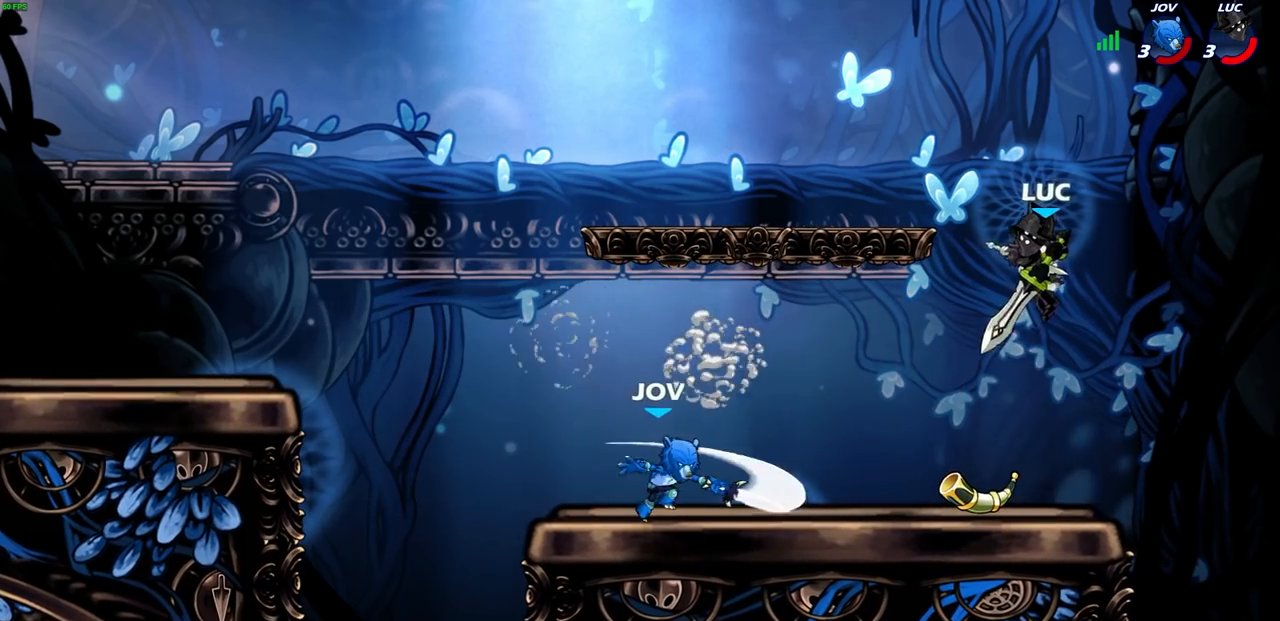
{"buttons": [], "left_stick": "left", "events": [[267, "SQUARE", "down"], [333, "SQUARE", "up"]]}
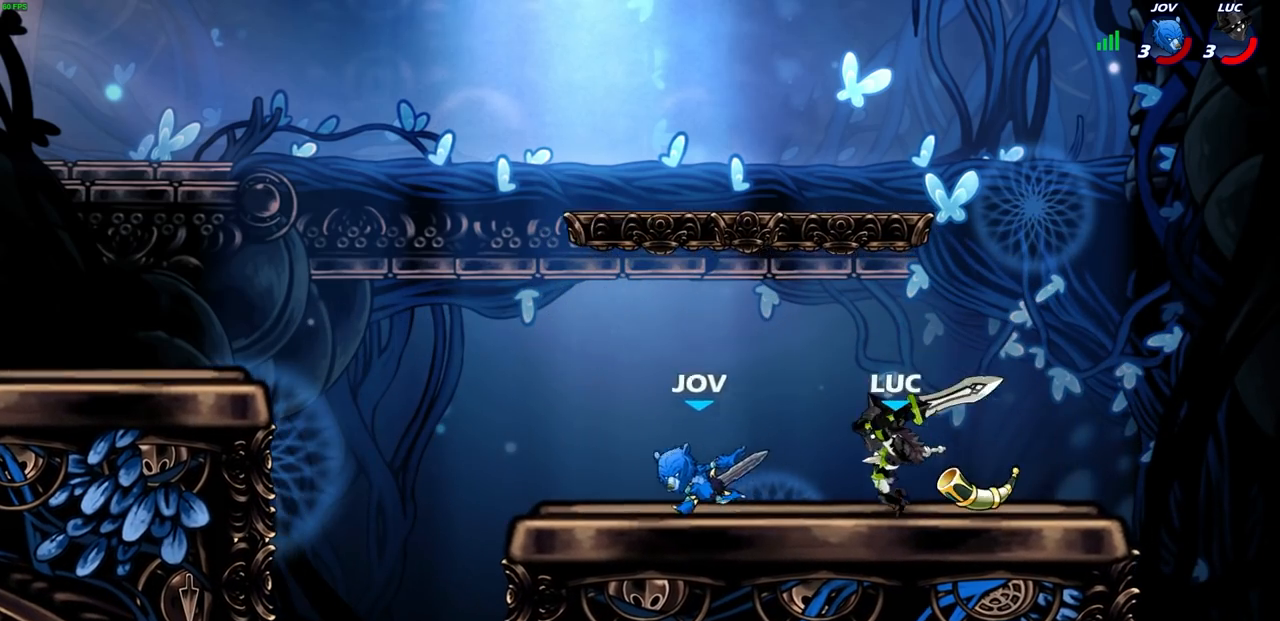
{"buttons": ["CROSS"], "left_stick": "right", "events": [[67, "left_stick", "center"], [250, "left_stick", "right"], [450, "CROSS", "down"]]}
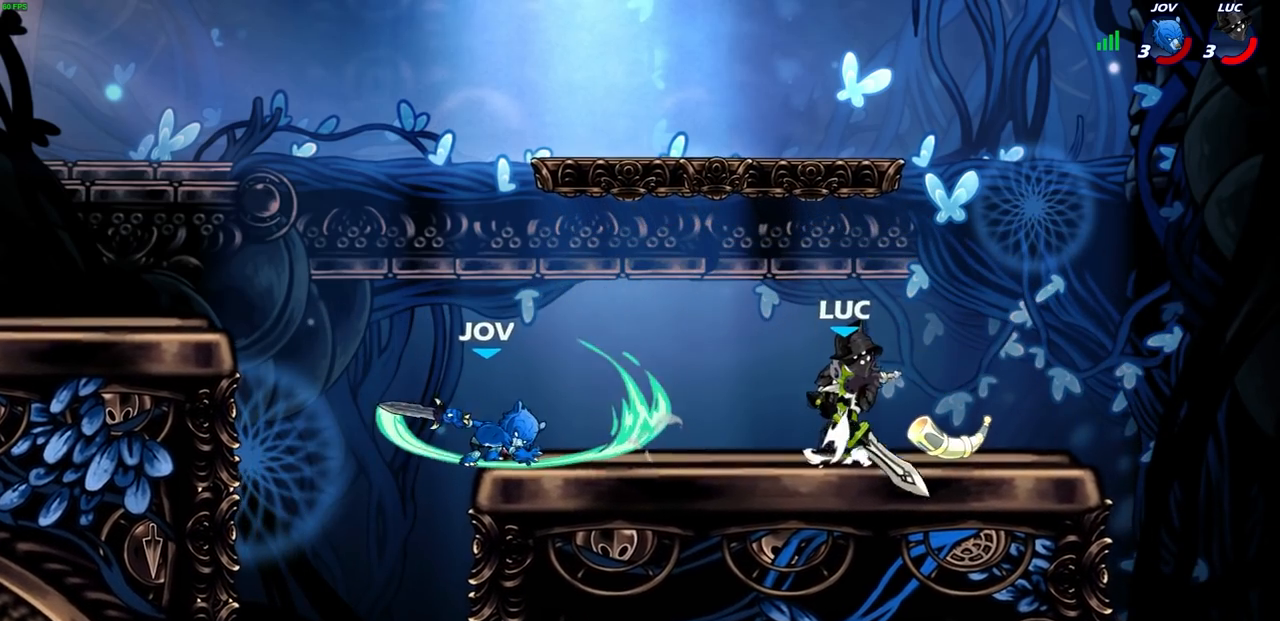
{"buttons": [], "left_stick": "center", "events": [[50, "CROSS", "up"], [100, "left_stick", "up"], [167, "left_stick", "left"], [400, "R1", "down"], [450, "R1", "up"], [467, "left_stick", "center"]]}
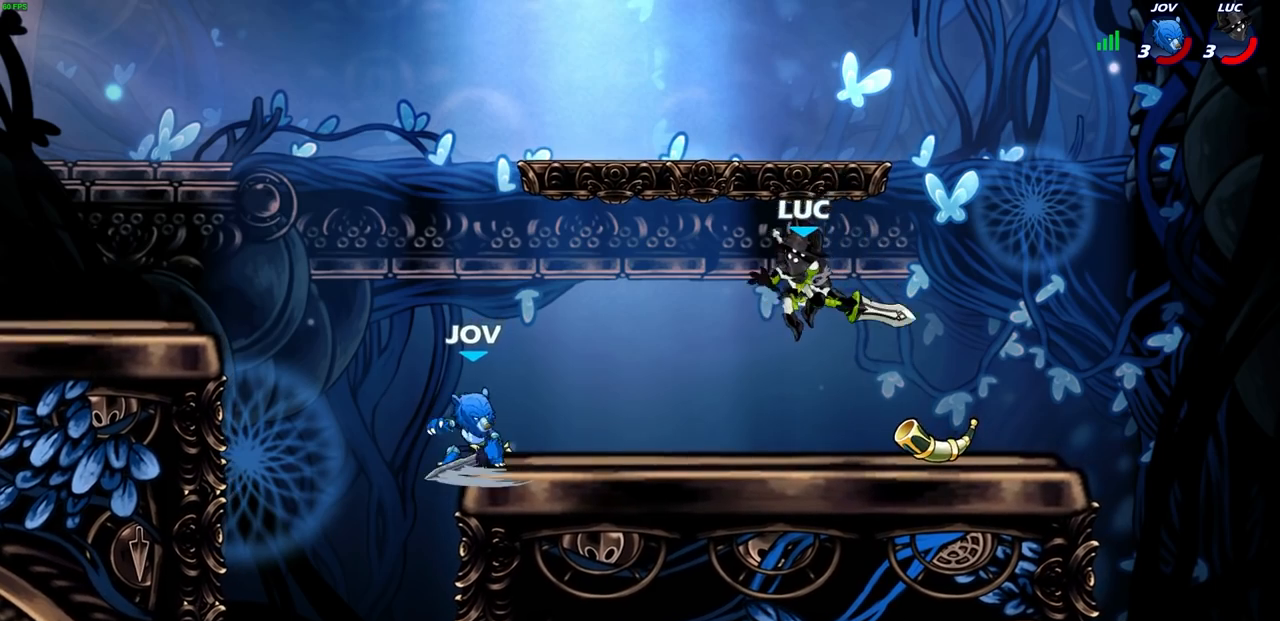
{"buttons": [], "left_stick": "left", "events": [[500, "left_stick", "left"]]}
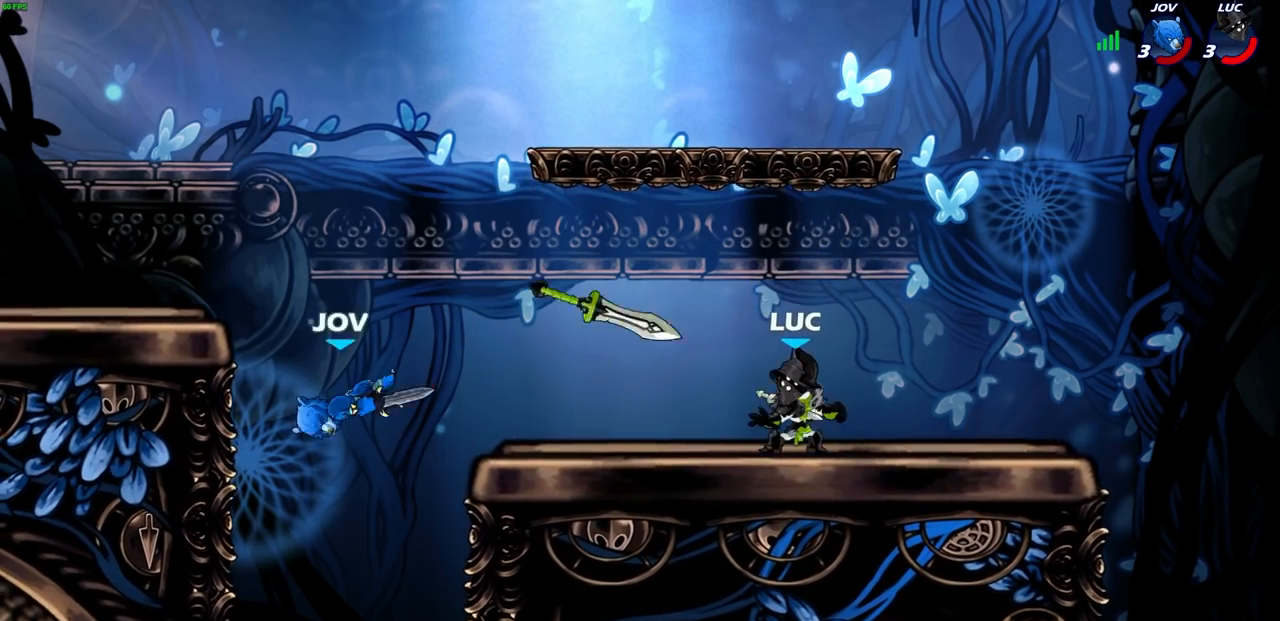
{"buttons": ["SQUARE"], "left_stick": "left", "events": [[100, "CROSS", "down"], [200, "CROSS", "up"], [350, "R1", "down"], [433, "R1", "up"], [433, "SQUARE", "down"]]}
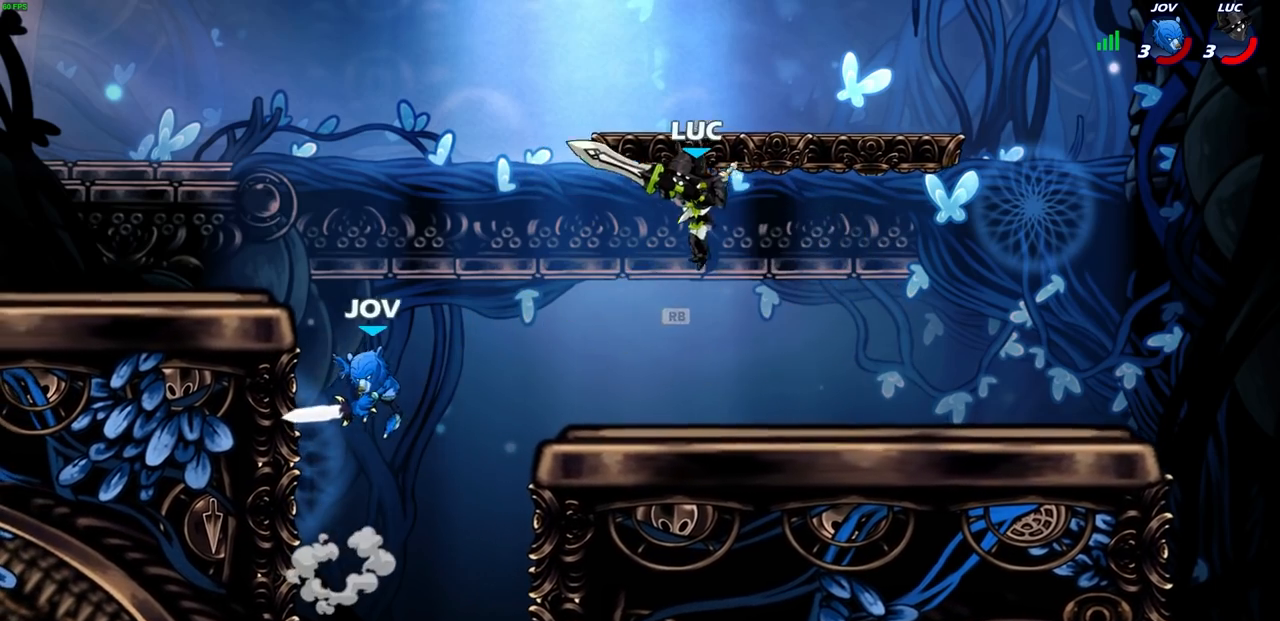
{"buttons": [], "left_stick": "left", "events": [[33, "SQUARE", "up"], [267, "left_stick", "down-left"], [450, "left_stick", "left"]]}
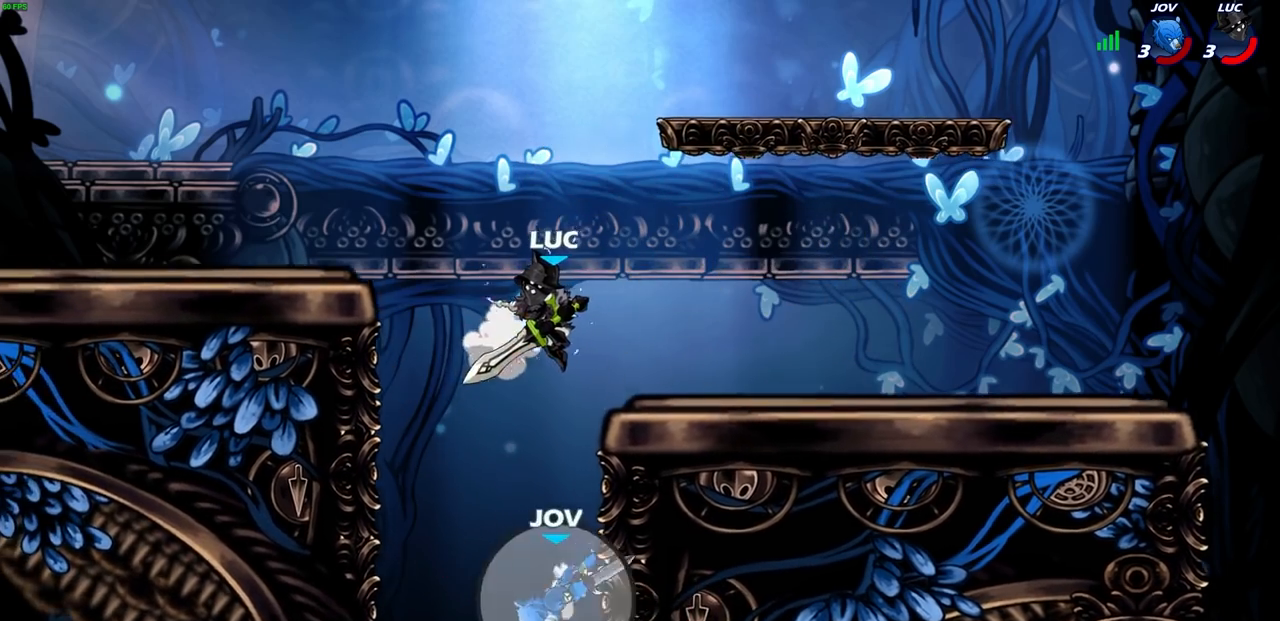
{"buttons": [], "left_stick": "left", "events": [[17, "left_stick", "up-left"], [83, "left_stick", "up-right"], [167, "left_stick", "center"], [283, "CROSS", "down"], [350, "CROSS", "up"], [500, "left_stick", "left"]]}
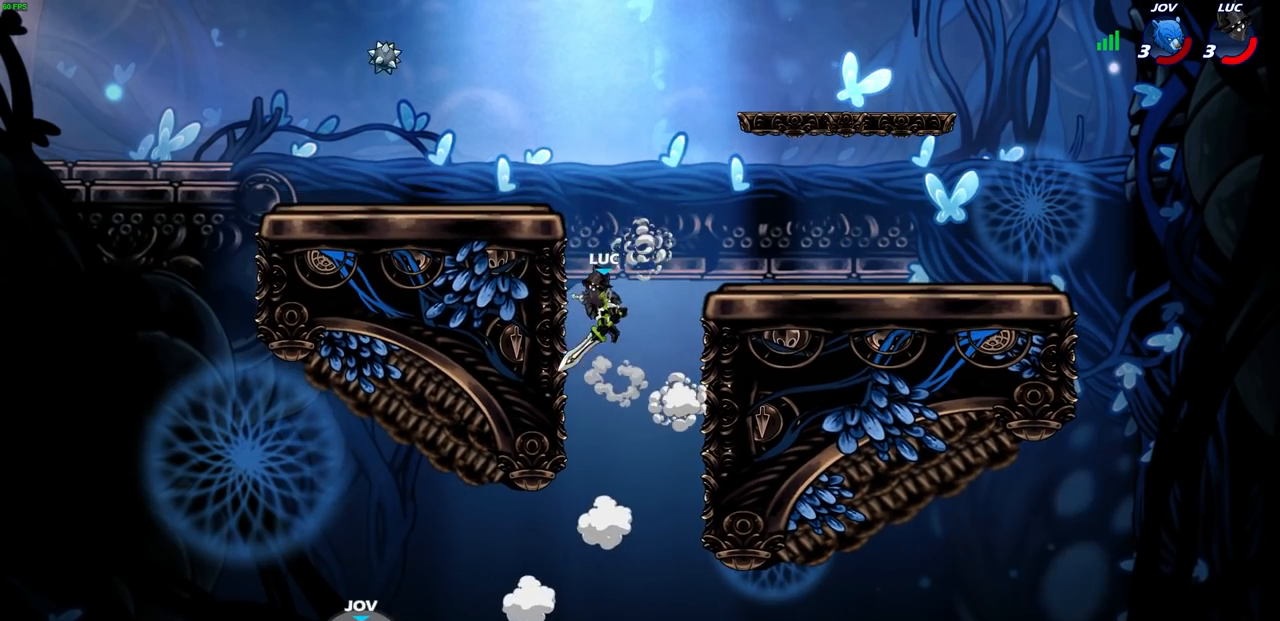
{"buttons": [], "left_stick": "left", "events": []}
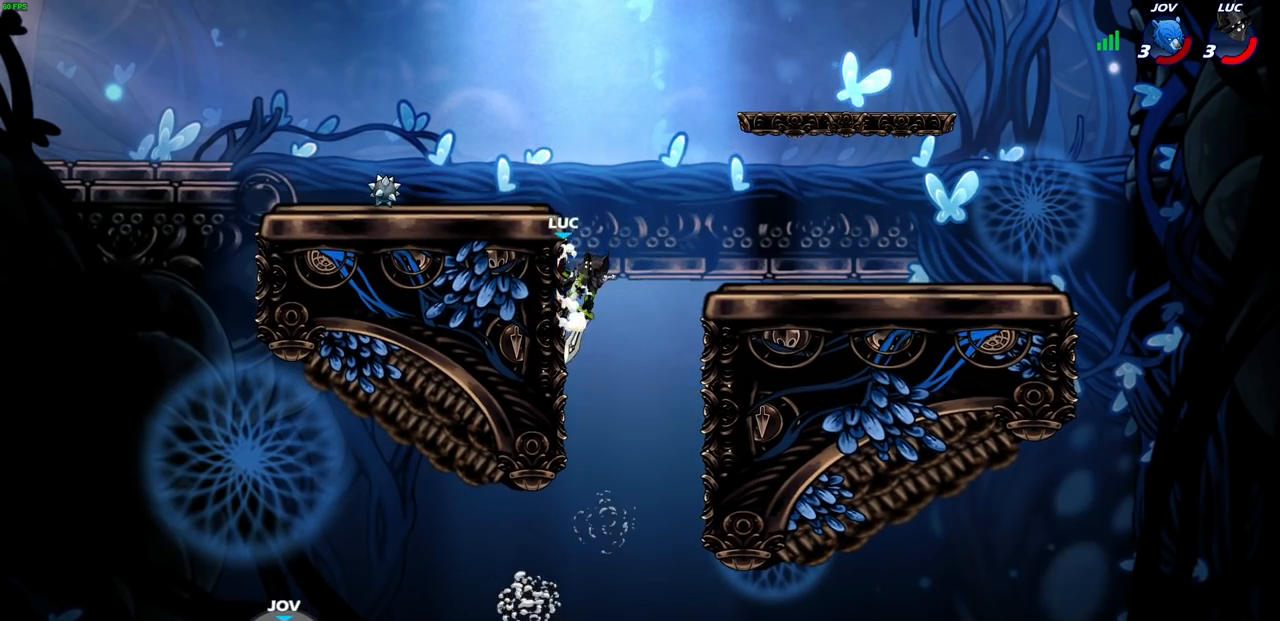
{"buttons": [], "left_stick": "left", "events": [[233, "CROSS", "down"], [367, "CROSS", "up"]]}
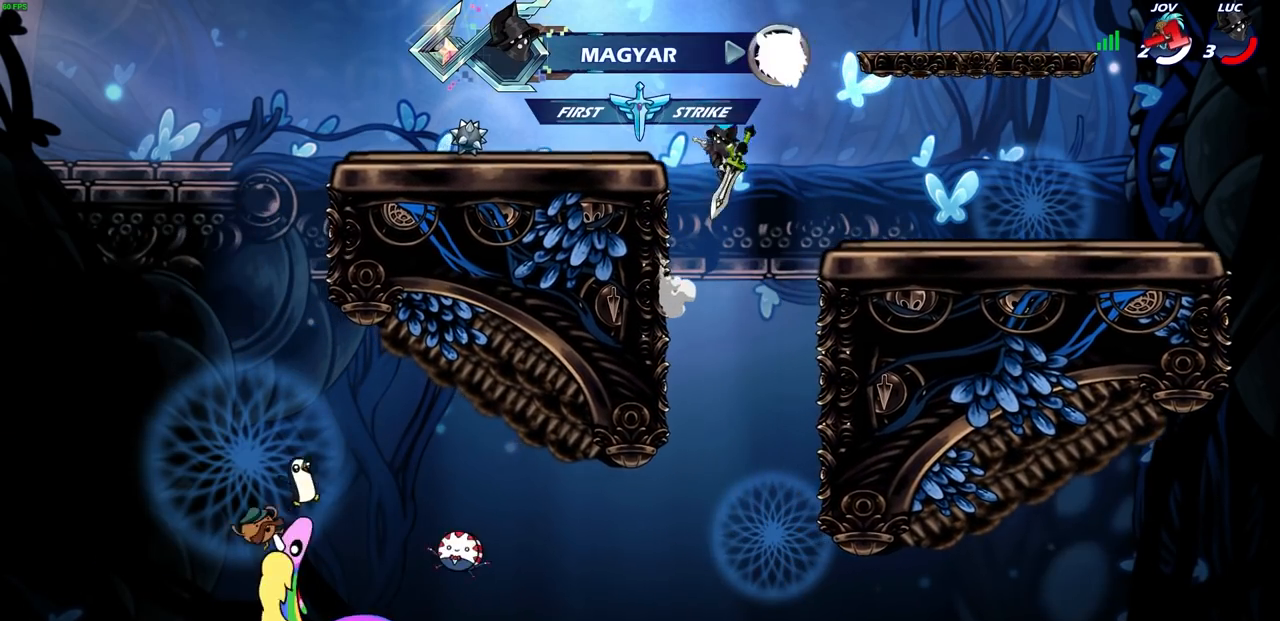
{"buttons": [], "left_stick": "left", "events": [[100, "CROSS", "down"], [133, "CROSS", "up"]]}
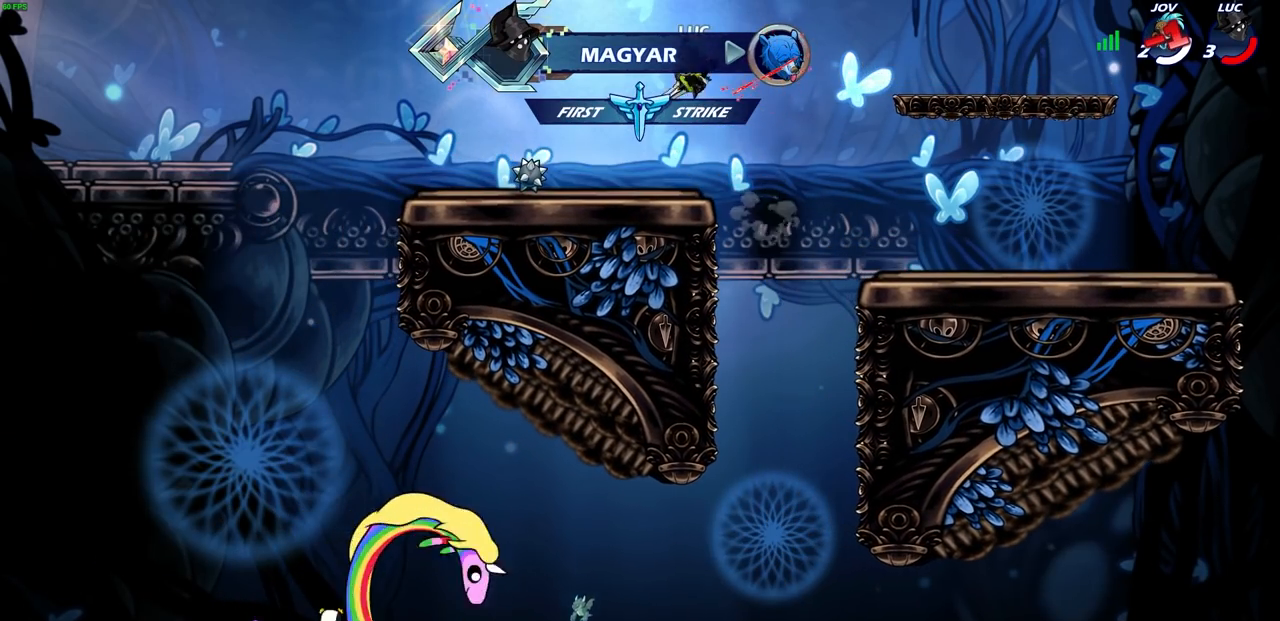
{"buttons": [], "left_stick": "right", "events": [[400, "left_stick", "right"]]}
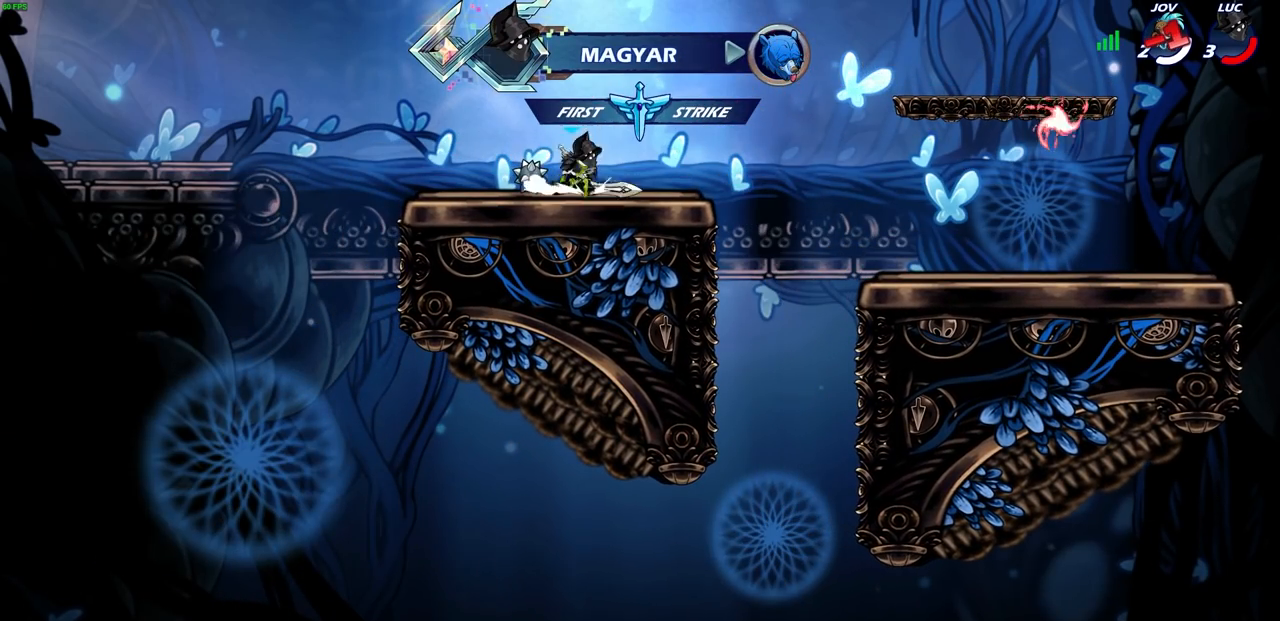
{"buttons": [], "left_stick": "center", "events": [[67, "left_stick", "center"]]}
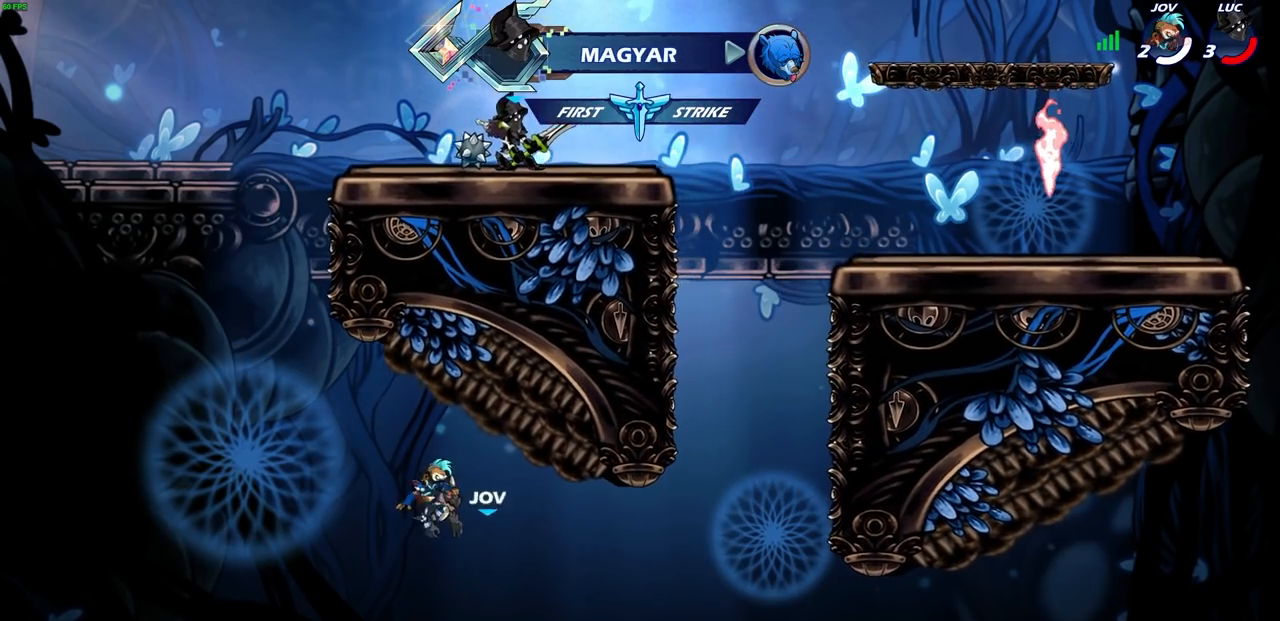
{"buttons": [], "left_stick": "right", "events": [[317, "left_stick", "right"]]}
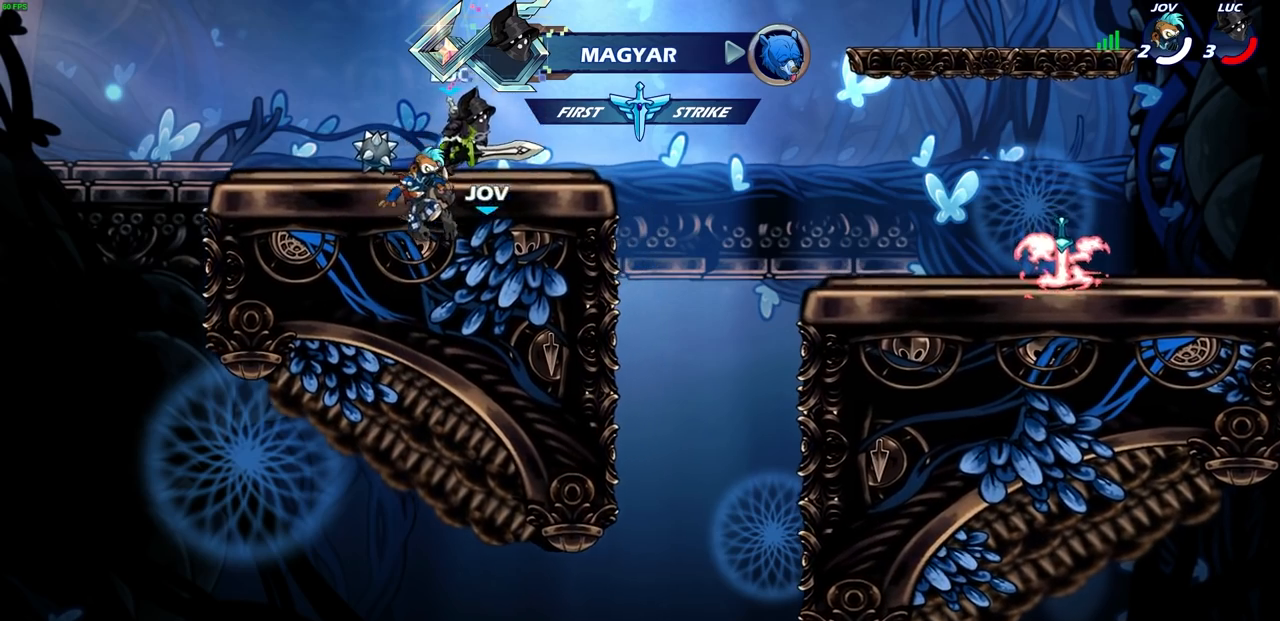
{"buttons": [], "left_stick": "right", "events": [[250, "R1", "down"], [250, "R2", "down"], [283, "CROSS", "down"], [400, "CROSS", "up"], [400, "R1", "up"], [400, "R2", "up"]]}